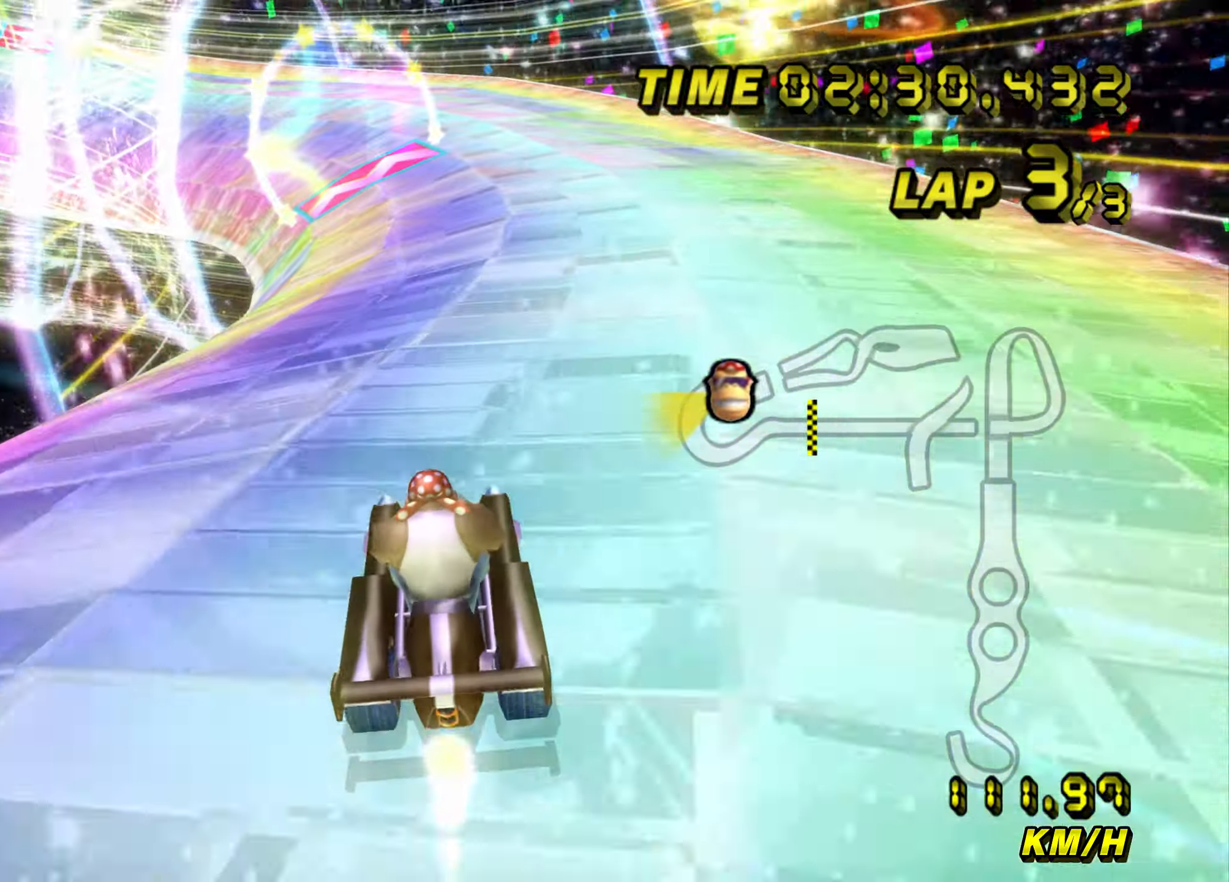
Gameplay with a controller (Nintendo layout); each line is a JSON object with the inputs held at the frame after it. "events" lists button and stick changes between this image and that frame as [ms after this image, input, new state], when the widget could be followed in between. Not read: L3 R3.
{"buttons": ["A"], "left_stick": "left", "events": []}
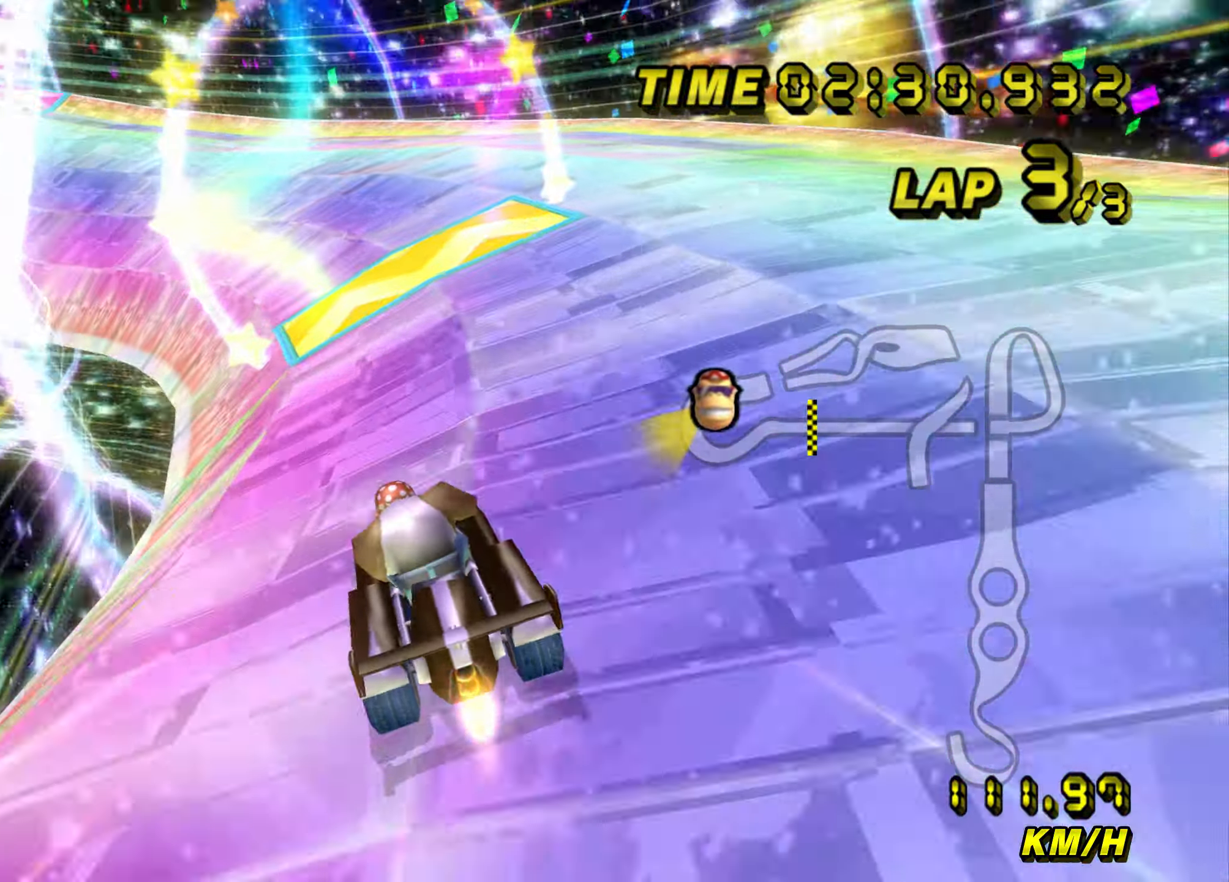
{"buttons": ["A"], "left_stick": "left", "events": []}
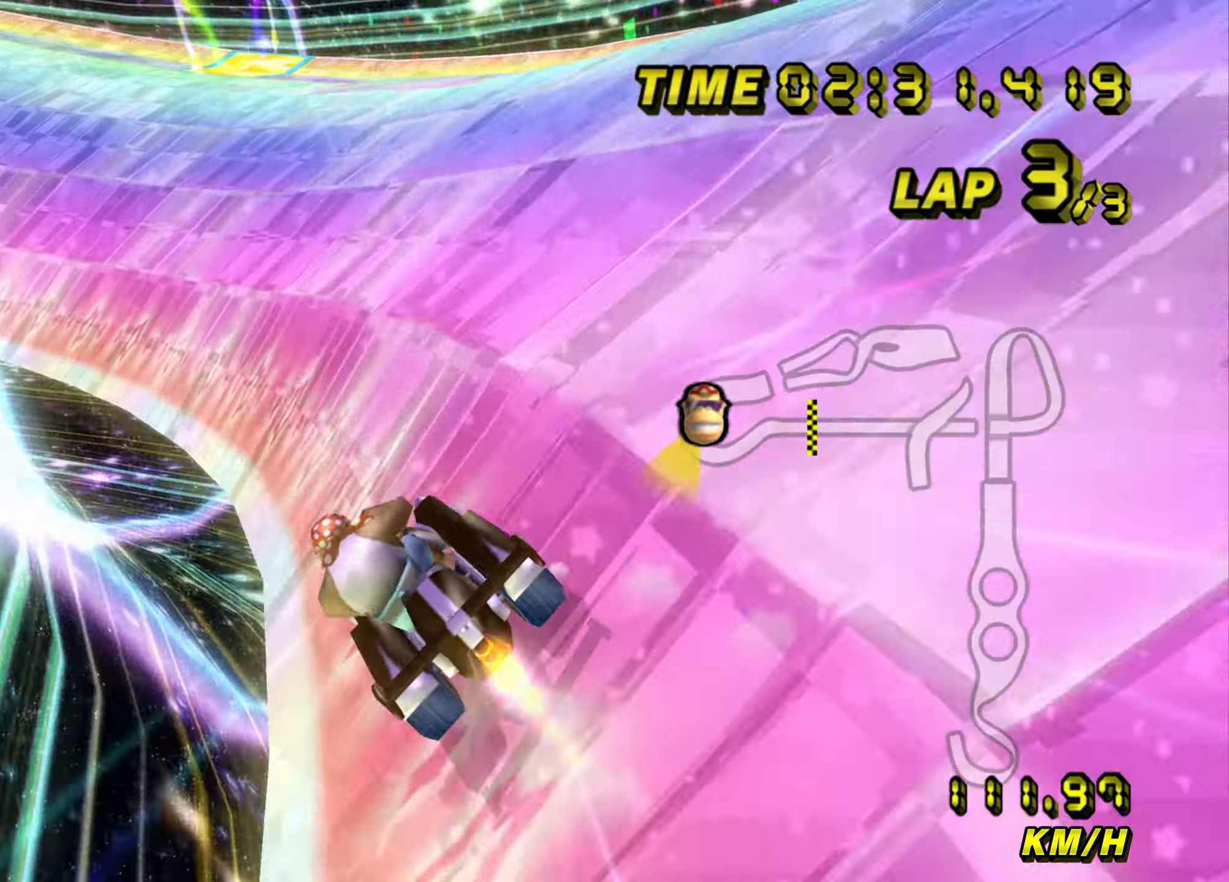
{"buttons": ["A"], "left_stick": "left", "events": [[84, "left_stick", "center"], [134, "left_stick", "left"]]}
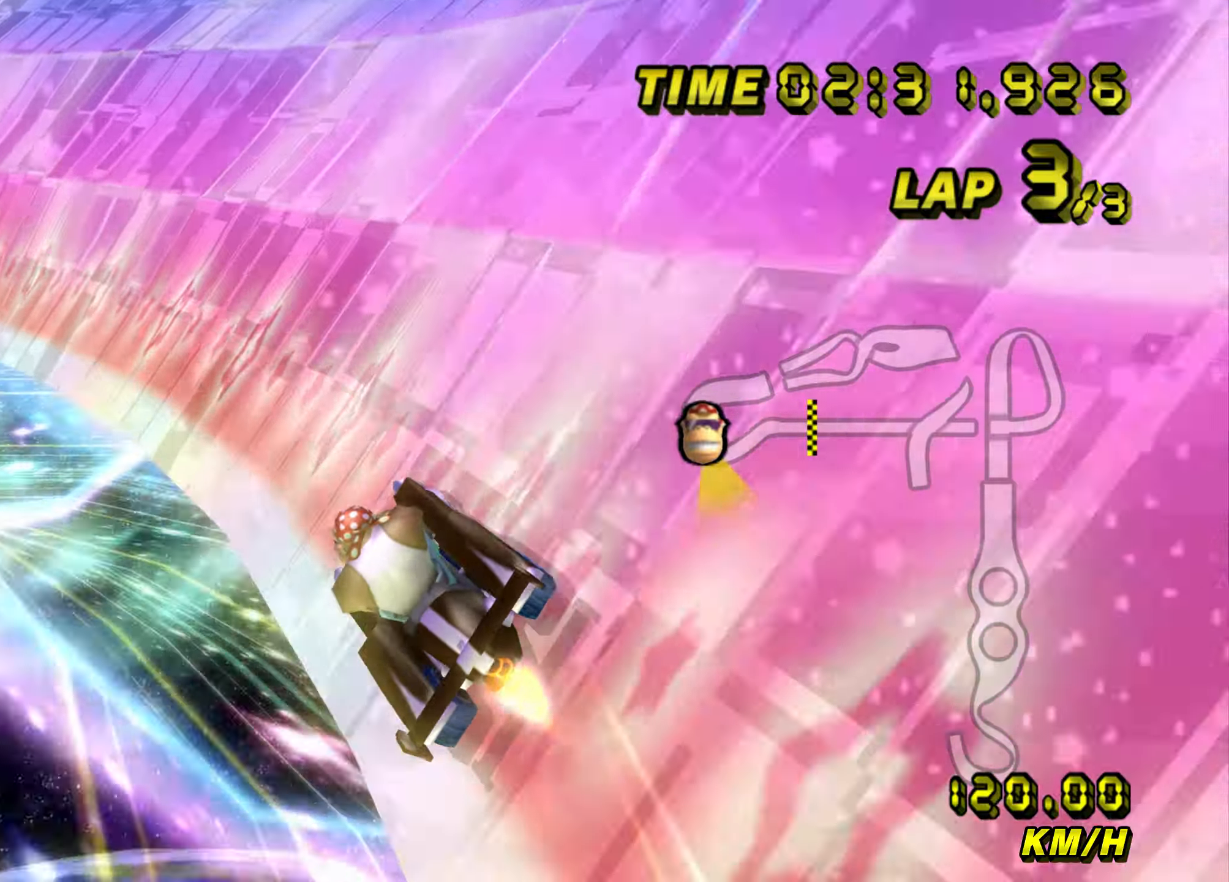
{"buttons": ["A"], "left_stick": "left", "events": [[50, "left_stick", "center"], [117, "left_stick", "left"]]}
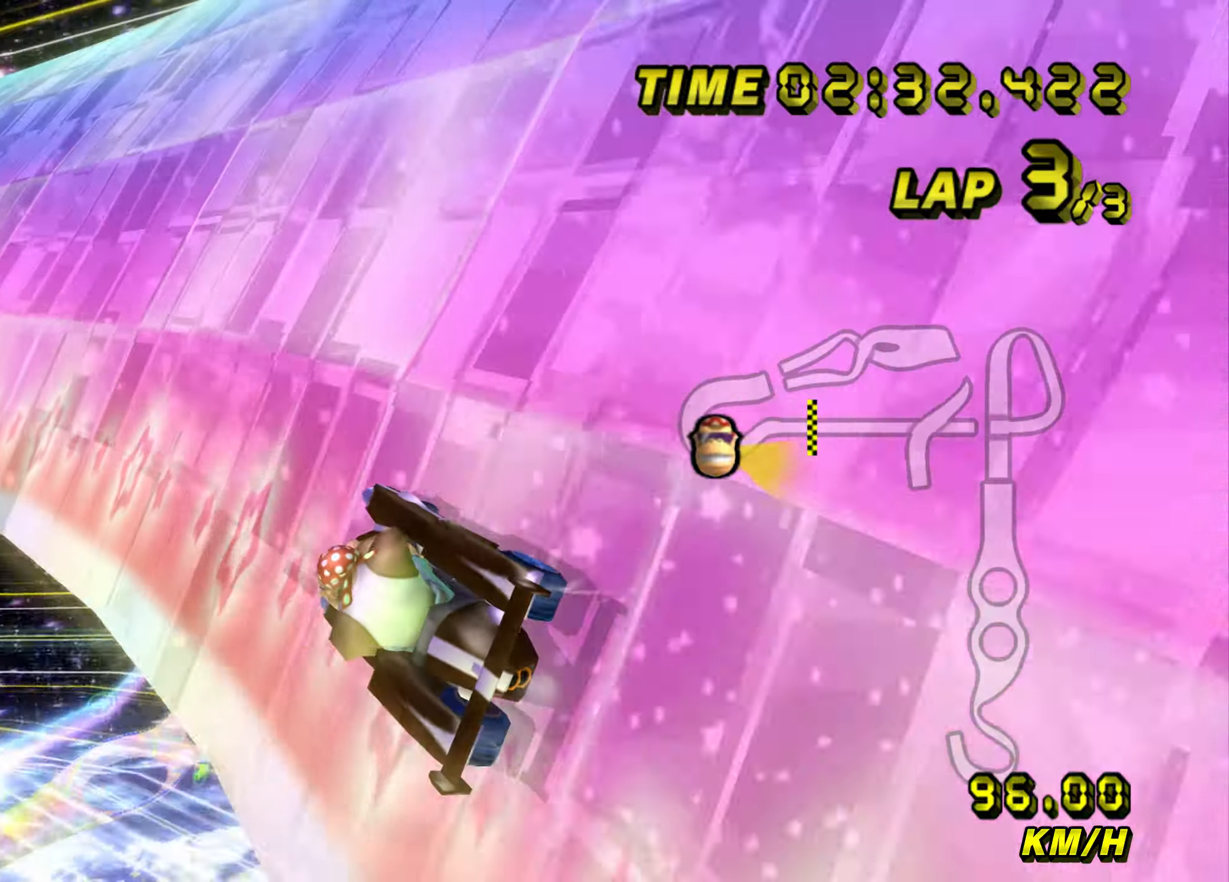
{"buttons": ["A"], "left_stick": "center", "events": [[450, "left_stick", "center"]]}
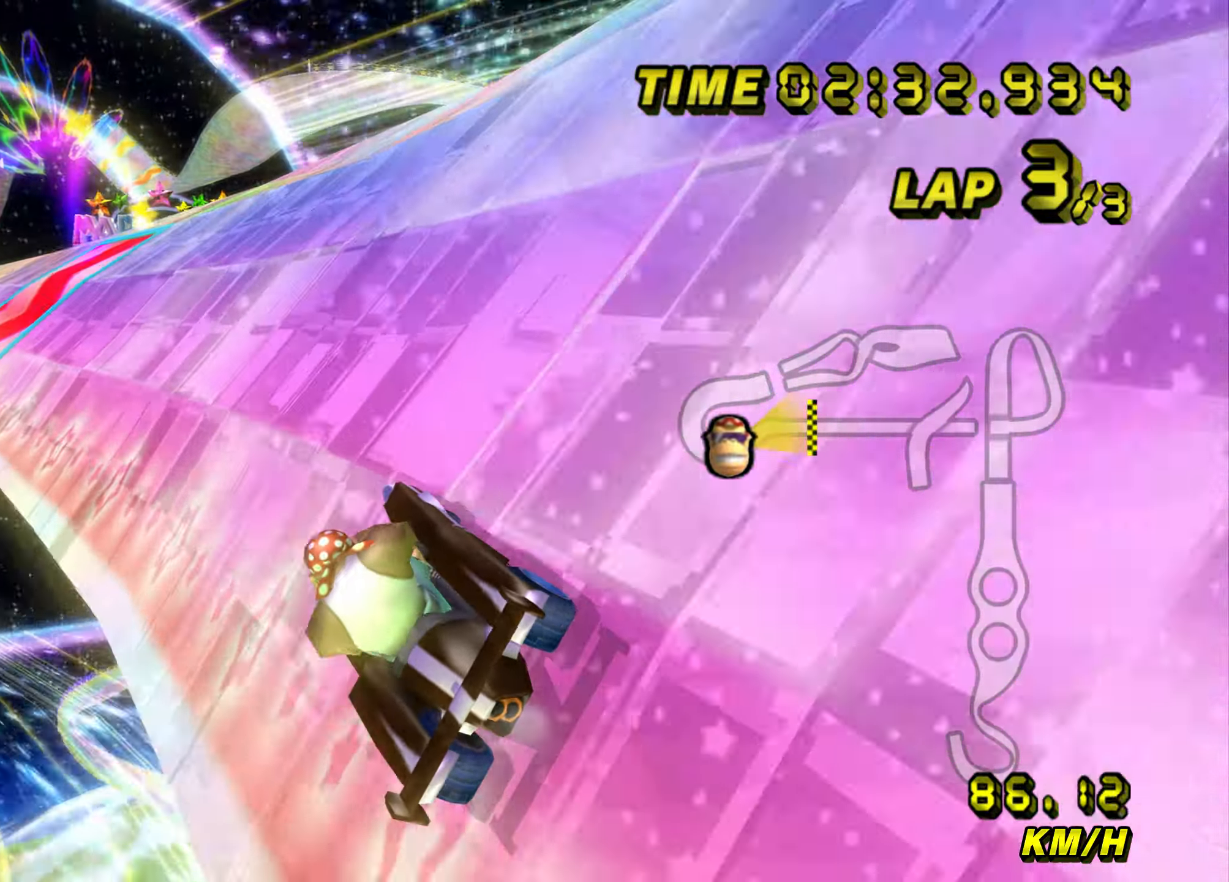
{"buttons": ["A"], "left_stick": "up-right", "events": [[384, "left_stick", "up-right"]]}
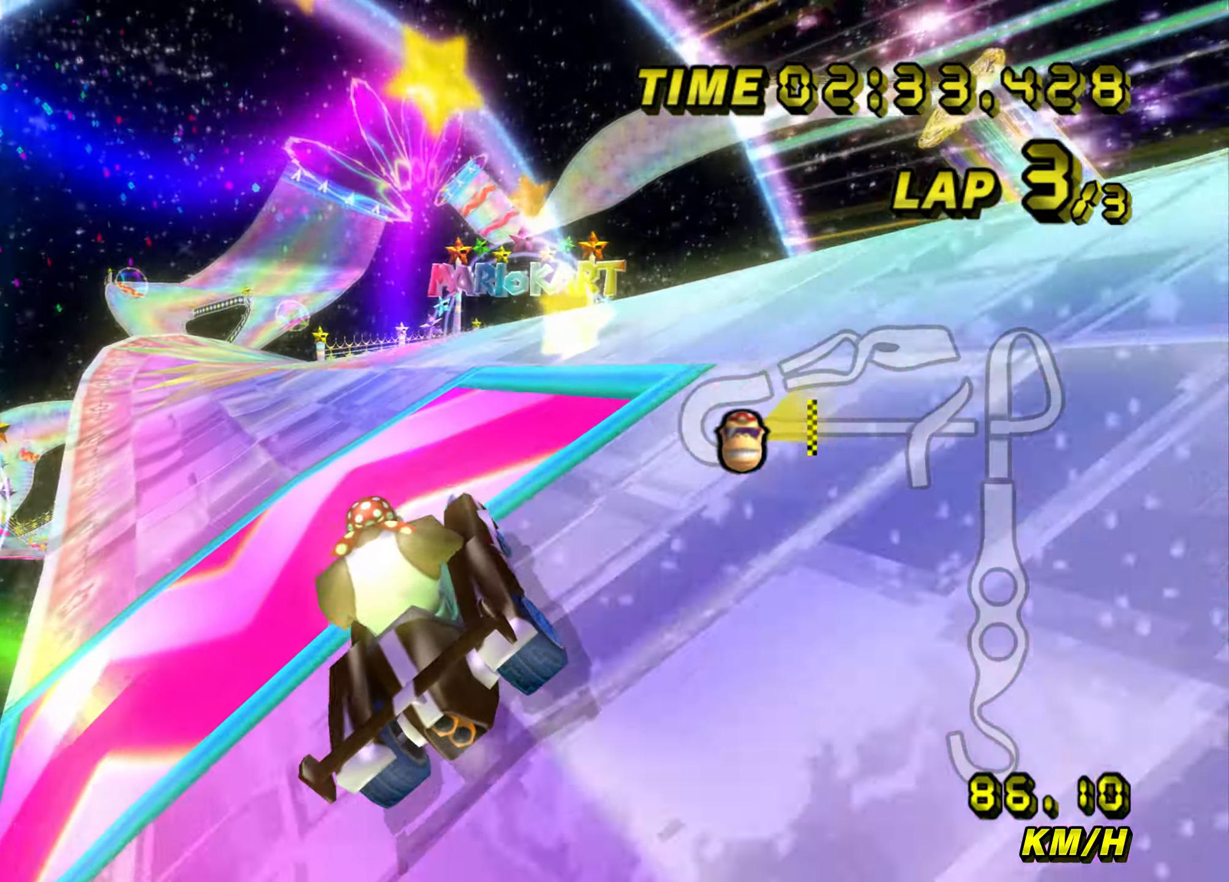
{"buttons": ["A"], "left_stick": "up-right", "events": [[33, "left_stick", "center"], [100, "left_stick", "up-right"]]}
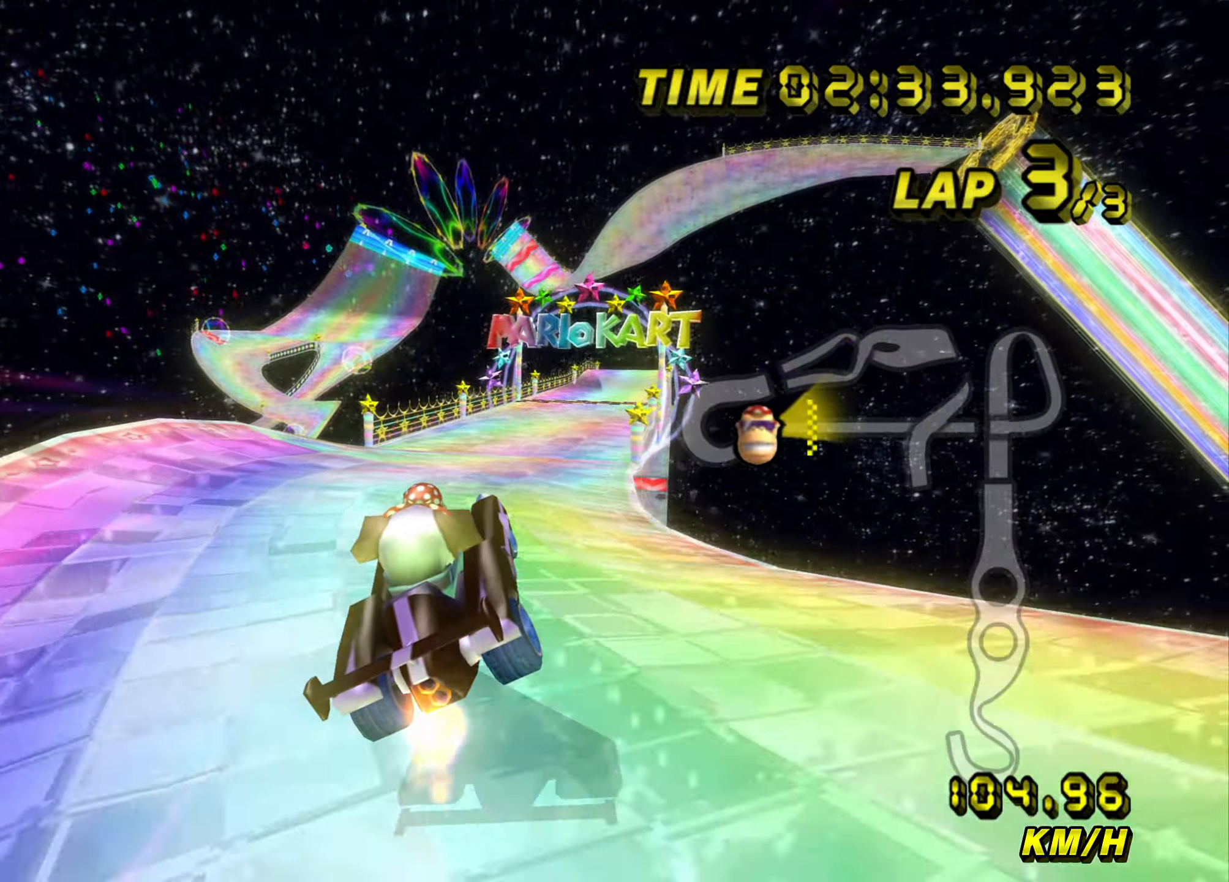
{"buttons": ["A"], "left_stick": "center", "events": [[134, "left_stick", "right"], [317, "left_stick", "up-right"], [501, "left_stick", "center"]]}
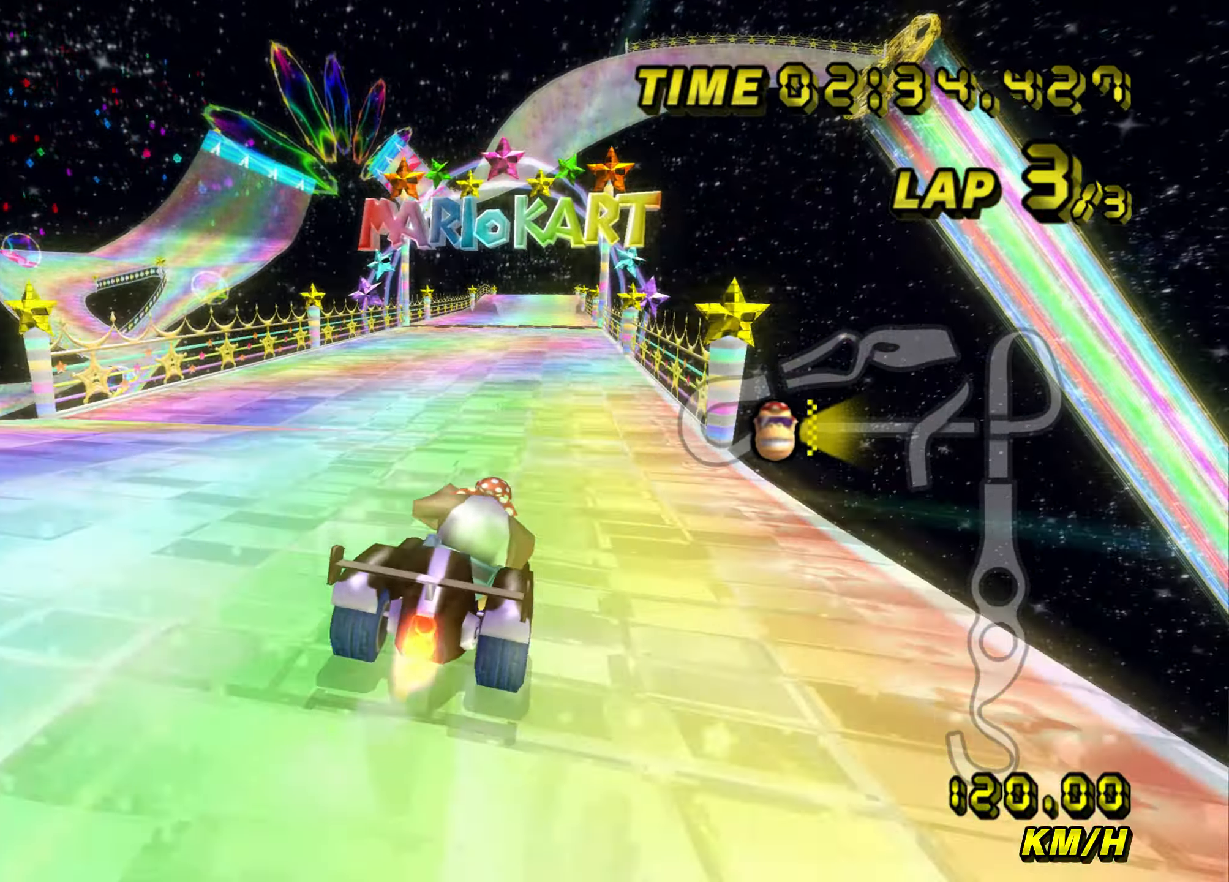
{"buttons": ["A"], "left_stick": "center", "events": [[133, "left_stick", "left"], [216, "left_stick", "center"]]}